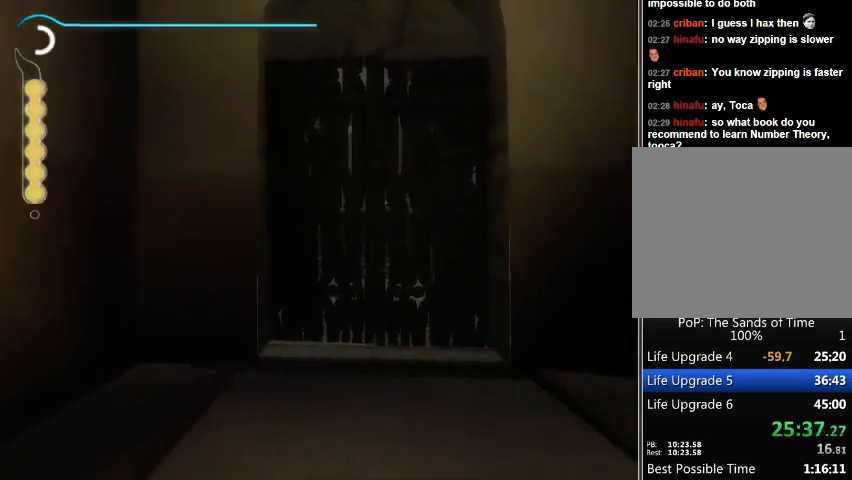
Gameplay with a controller (Xbox layout); each line is a JSON object with the inputs held at the frame after it. "events" lists button and stick changes between this image and that frame as [ms after this image, input, new state], when the widget could be followed in between. Not read: L2 L3 R2 R3.
{"buttons": [], "left_stick": "center", "right_stick": "center", "events": [[100, "right_stick", "center"]]}
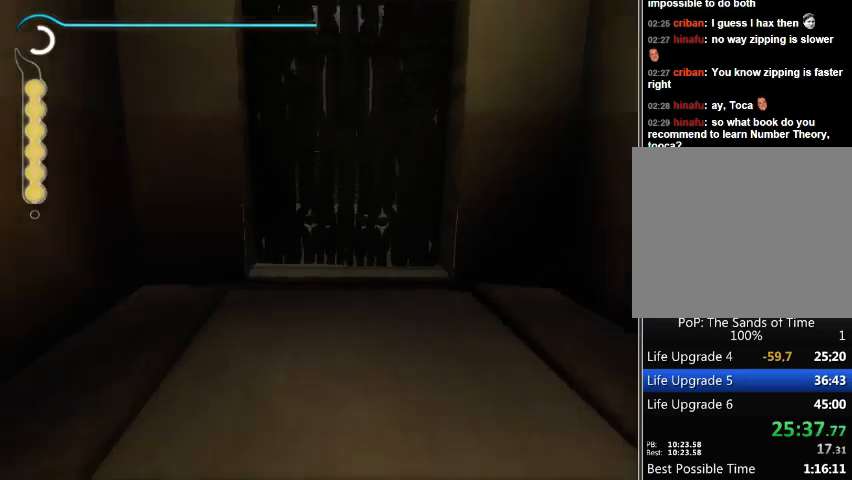
{"buttons": [], "left_stick": "center", "right_stick": "center", "events": []}
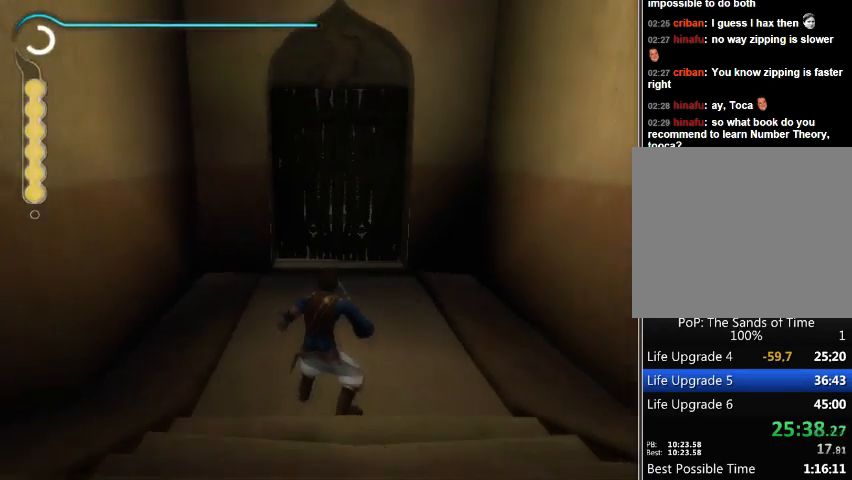
{"buttons": [], "left_stick": "center", "right_stick": "center", "events": []}
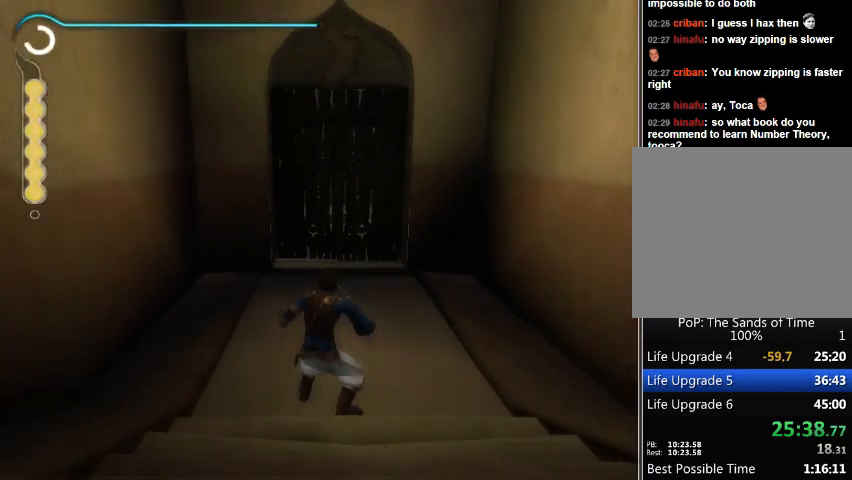
{"buttons": [], "left_stick": "center", "right_stick": "center", "events": []}
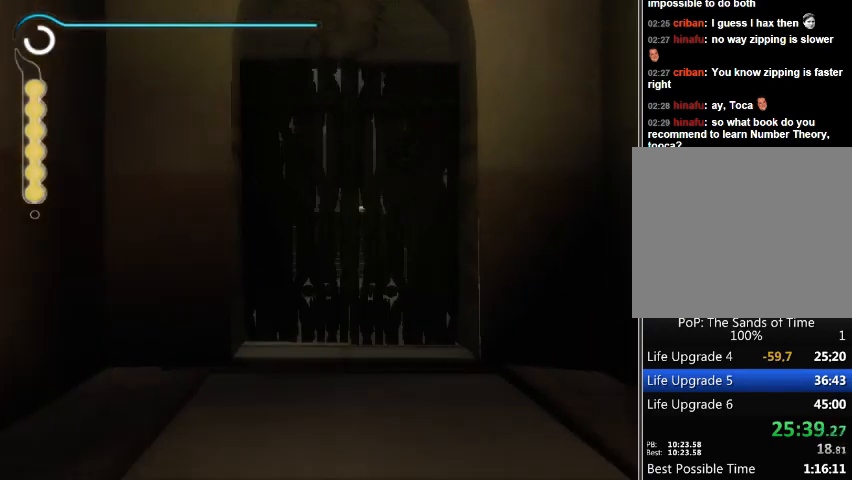
{"buttons": [], "left_stick": "center", "right_stick": "center", "events": []}
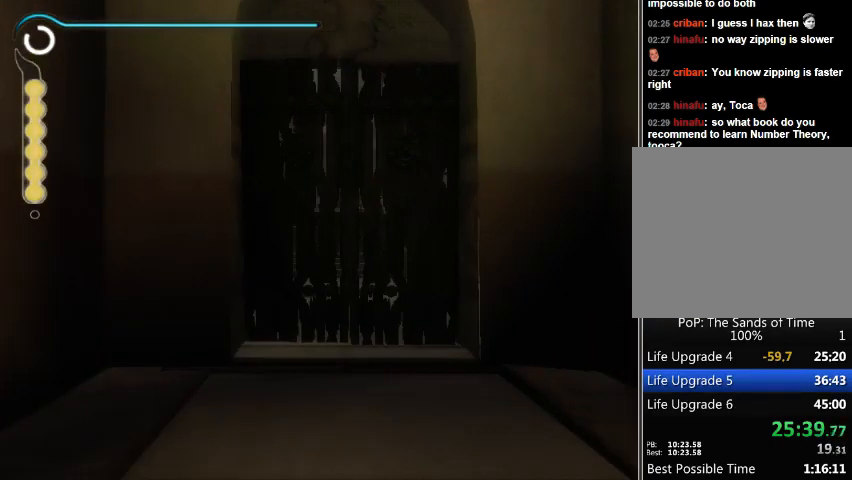
{"buttons": [], "left_stick": "center", "right_stick": "center", "events": []}
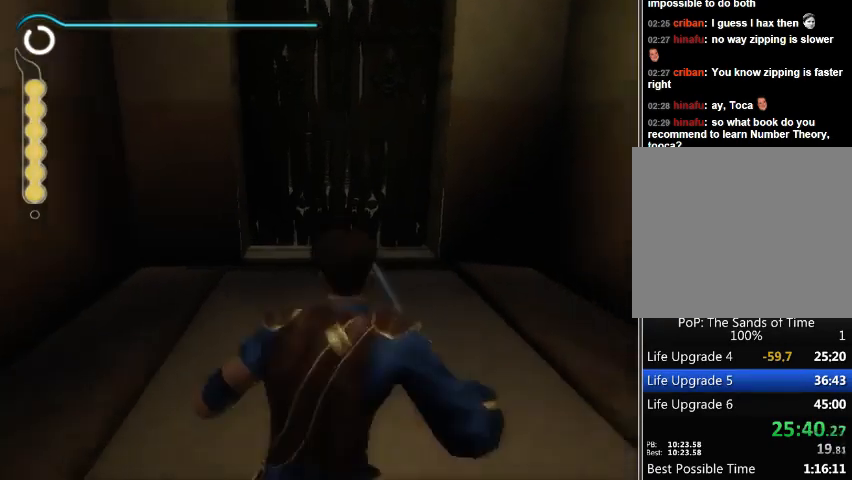
{"buttons": ["Y"], "left_stick": "center", "right_stick": "center", "events": [[467, "Y", "down"]]}
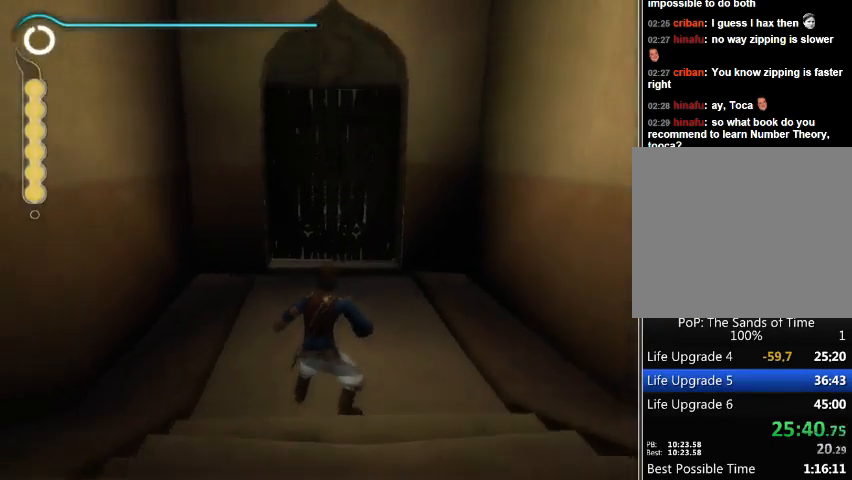
{"buttons": ["R1"], "left_stick": "center", "right_stick": "center", "events": [[33, "Y", "up"], [267, "R1", "down"]]}
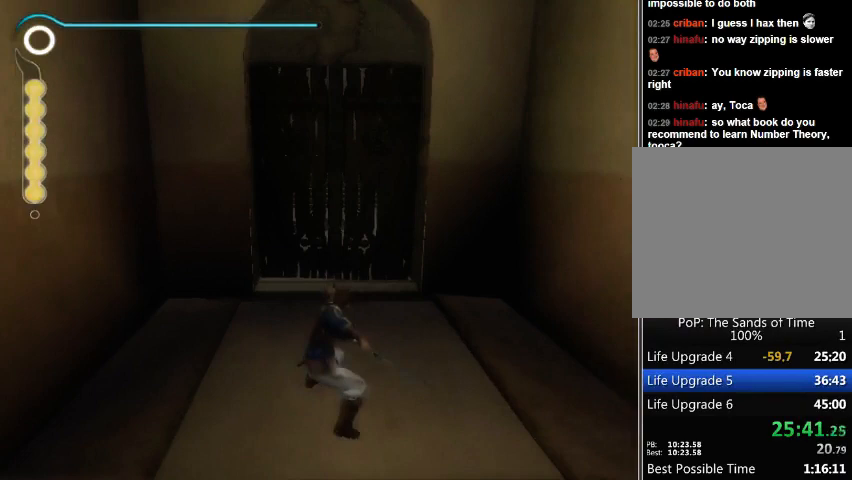
{"buttons": [], "left_stick": "center", "right_stick": "center", "events": [[100, "X", "down"], [167, "X", "up"], [200, "R1", "up"]]}
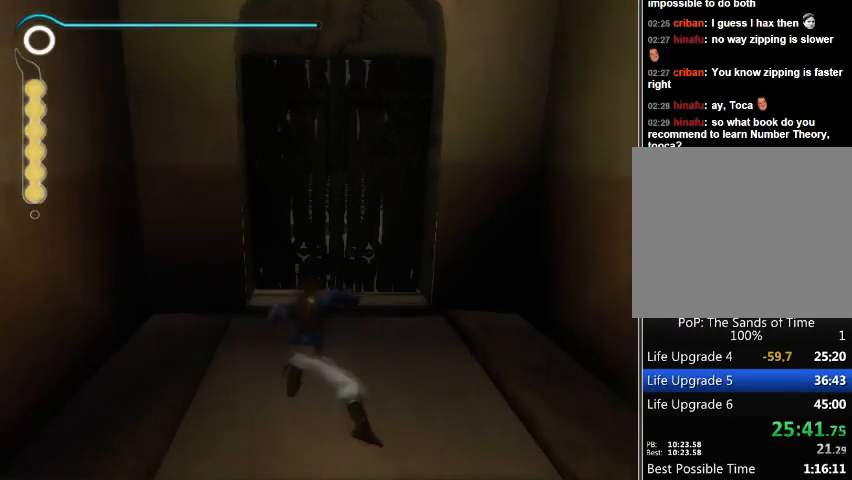
{"buttons": [], "left_stick": "center", "right_stick": "center", "events": []}
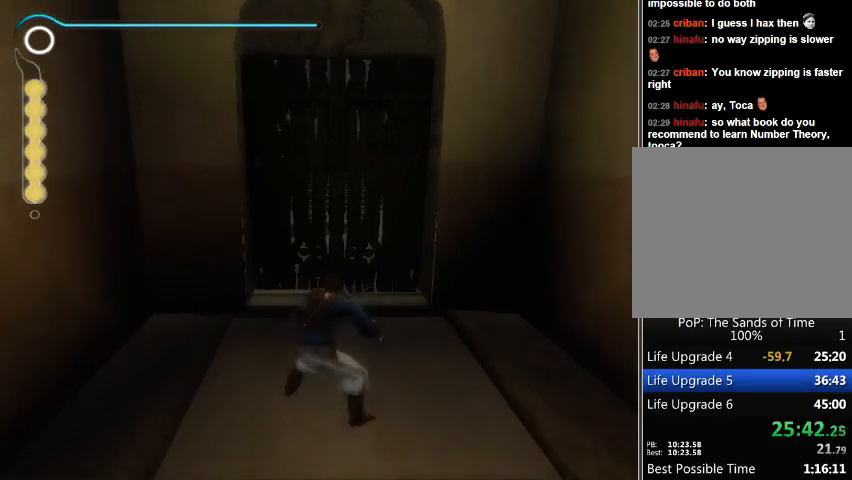
{"buttons": [], "left_stick": "center", "right_stick": "center", "events": []}
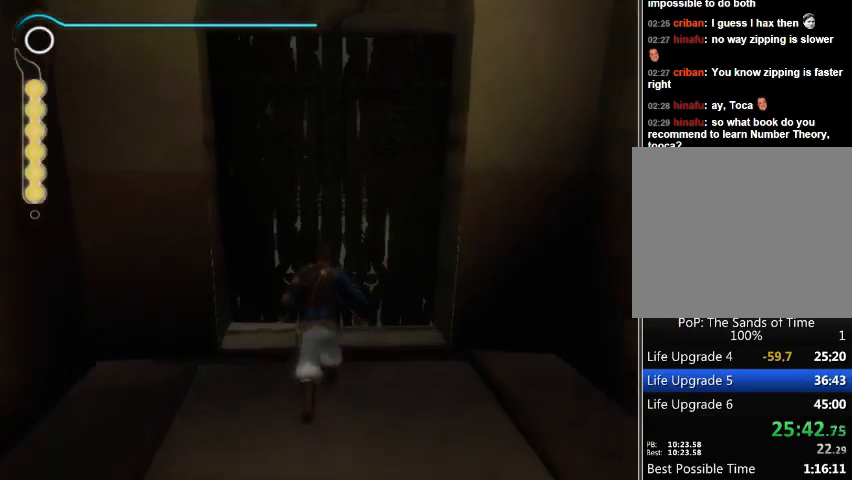
{"buttons": [], "left_stick": "center", "right_stick": "center", "events": []}
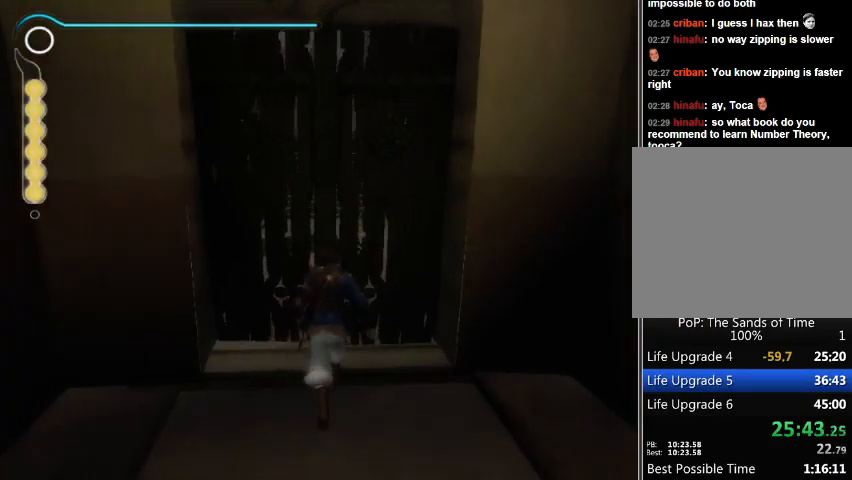
{"buttons": [], "left_stick": "center", "right_stick": "center", "events": []}
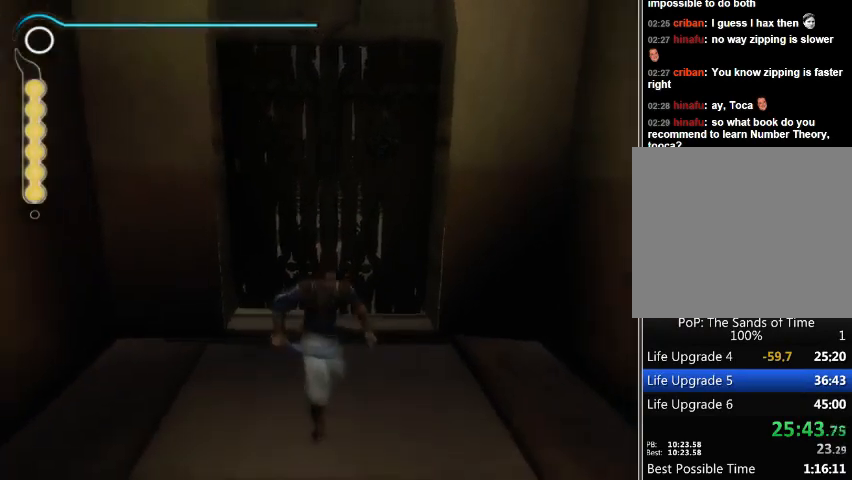
{"buttons": [], "left_stick": "center", "right_stick": "center", "events": []}
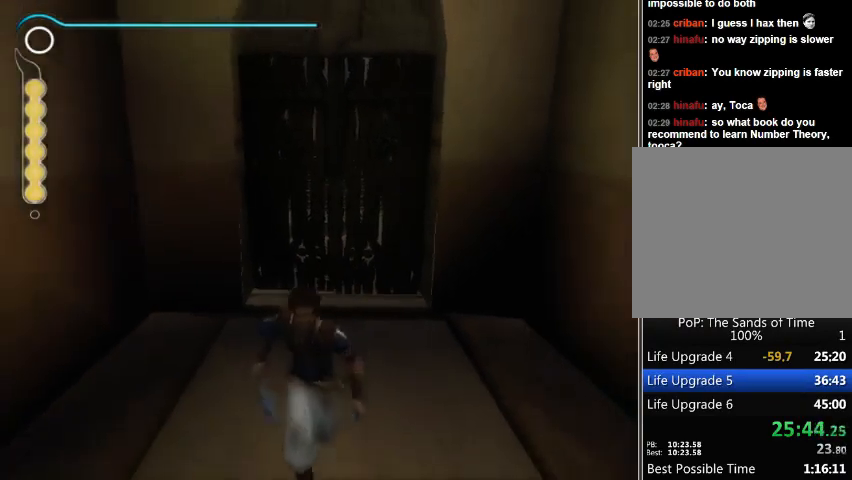
{"buttons": [], "left_stick": "up", "right_stick": "center", "events": [[267, "left_stick", "up"]]}
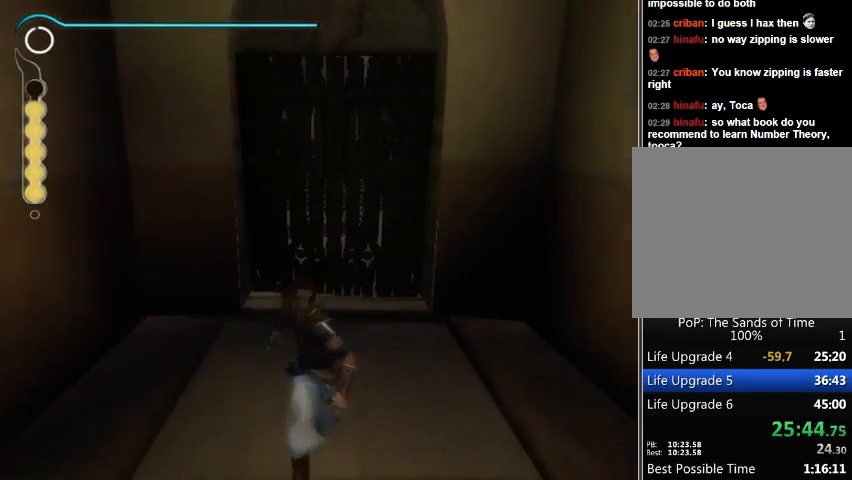
{"buttons": [], "left_stick": "up", "right_stick": "center", "events": []}
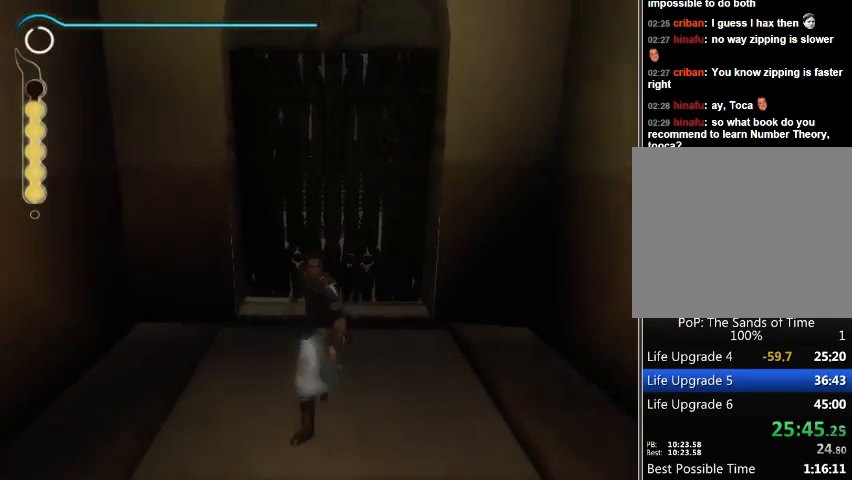
{"buttons": [], "left_stick": "up", "right_stick": "center", "events": []}
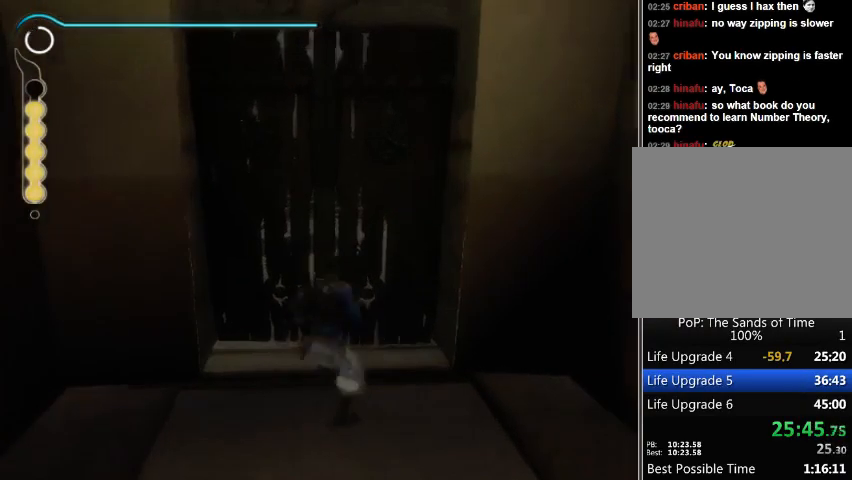
{"buttons": [], "left_stick": "up", "right_stick": "center", "events": []}
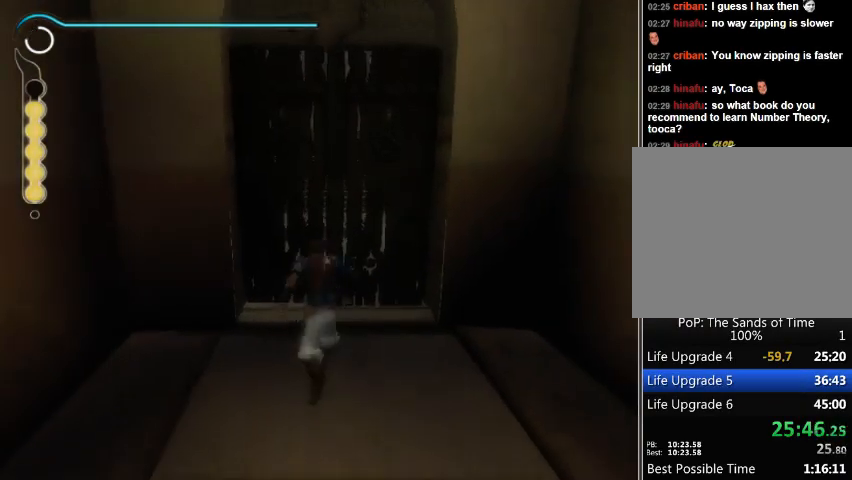
{"buttons": [], "left_stick": "center", "right_stick": "center", "events": [[33, "left_stick", "center"]]}
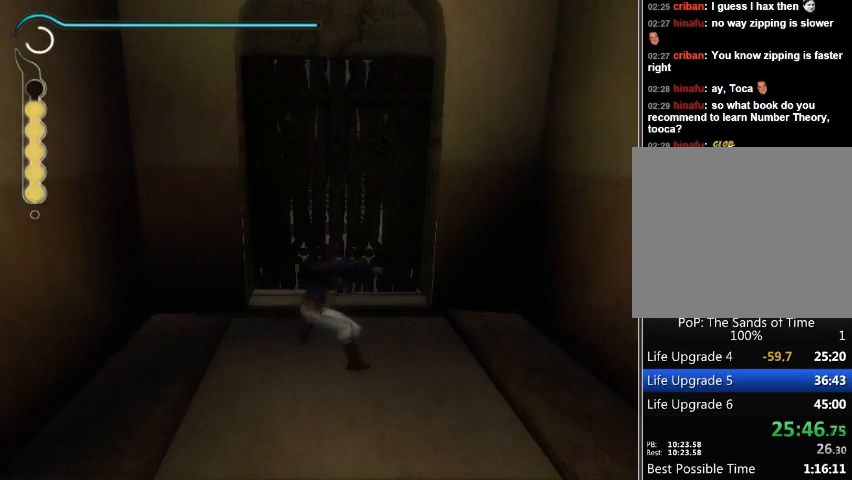
{"buttons": [], "left_stick": "center", "right_stick": "center", "events": []}
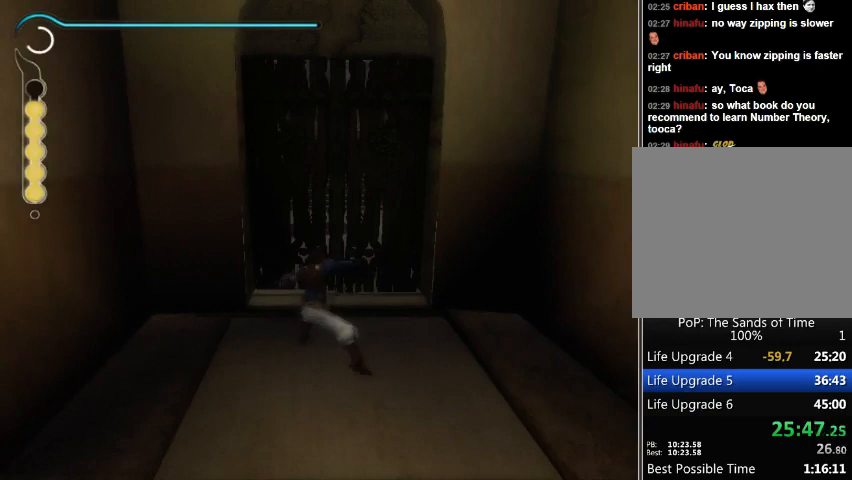
{"buttons": [], "left_stick": "center", "right_stick": "center", "events": []}
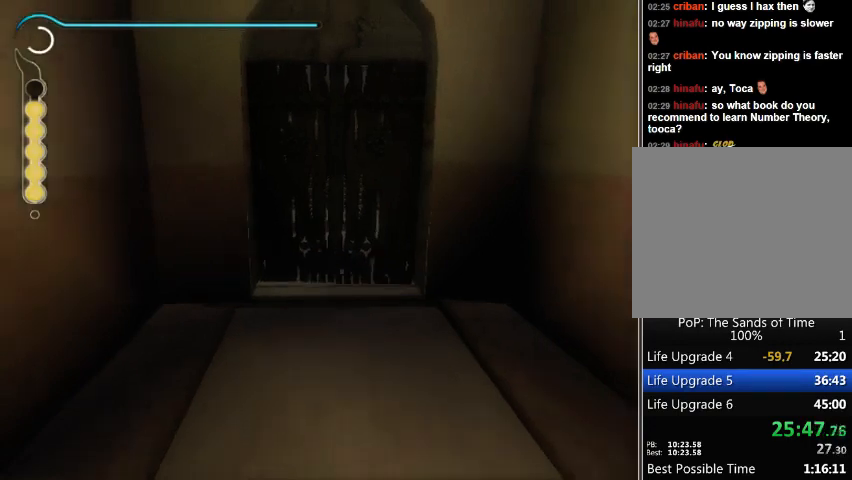
{"buttons": [], "left_stick": "center", "right_stick": "center", "events": []}
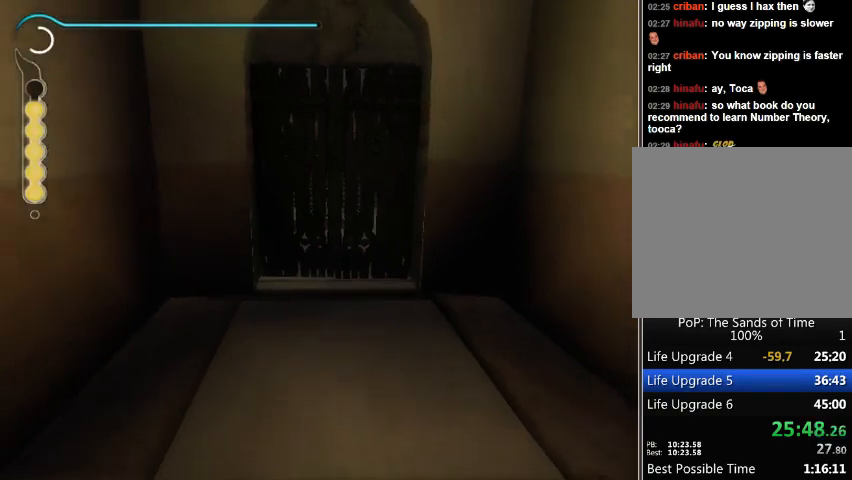
{"buttons": [], "left_stick": "center", "right_stick": "center", "events": []}
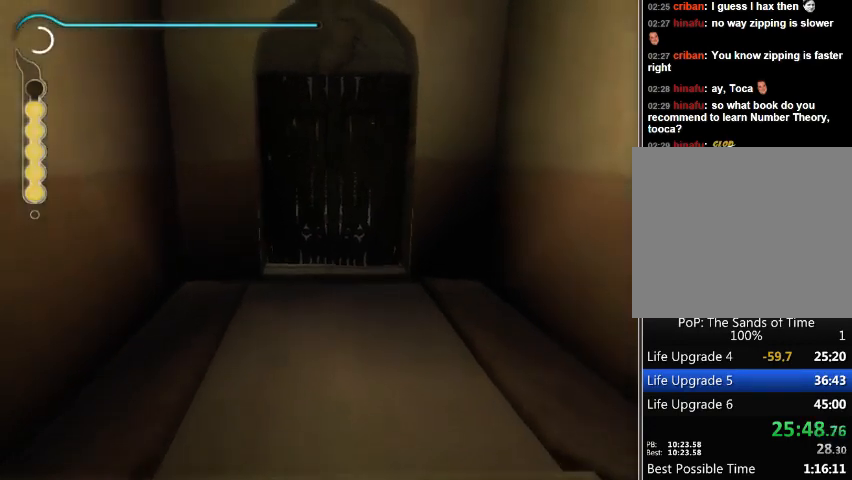
{"buttons": [], "left_stick": "center", "right_stick": "center", "events": []}
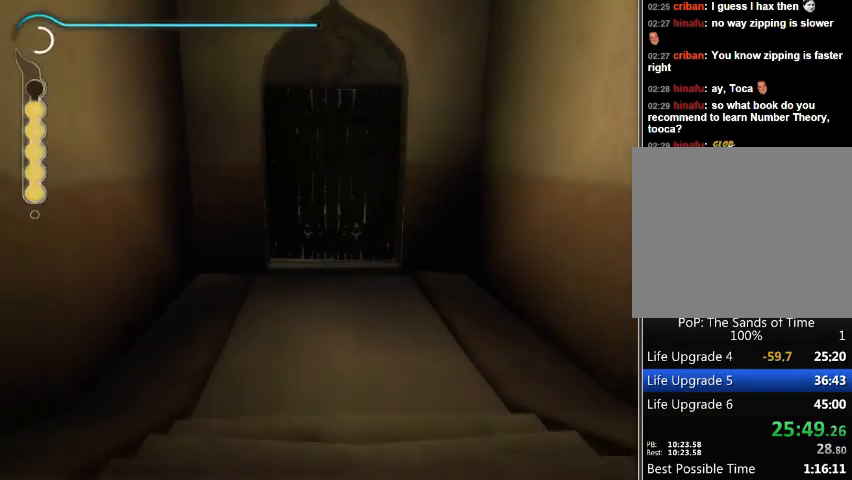
{"buttons": [], "left_stick": "center", "right_stick": "center", "events": []}
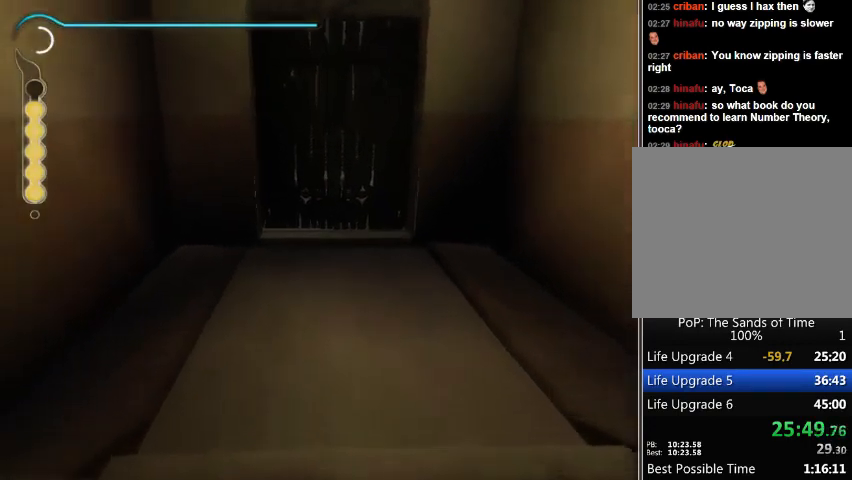
{"buttons": [], "left_stick": "center", "right_stick": "center", "events": []}
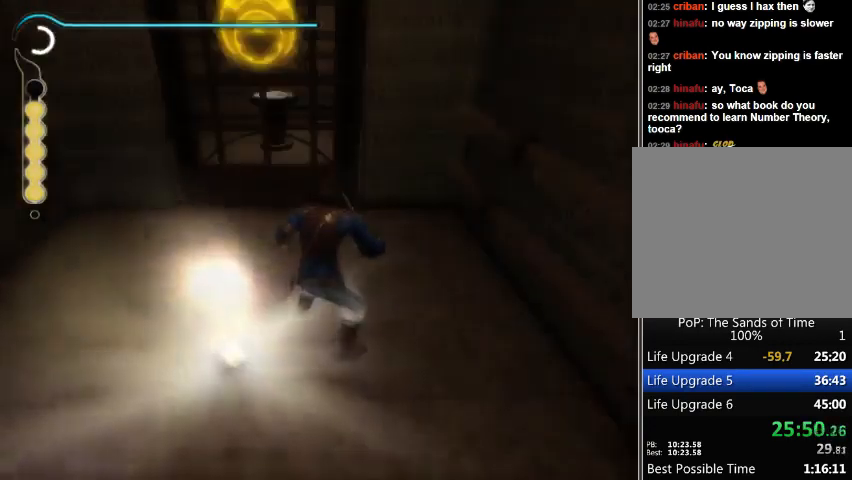
{"buttons": [], "left_stick": "center", "right_stick": "center", "events": [[133, "Y", "down"], [200, "Y", "up"], [300, "Y", "down"], [333, "Y", "up"], [433, "Y", "down"], [500, "Y", "up"]]}
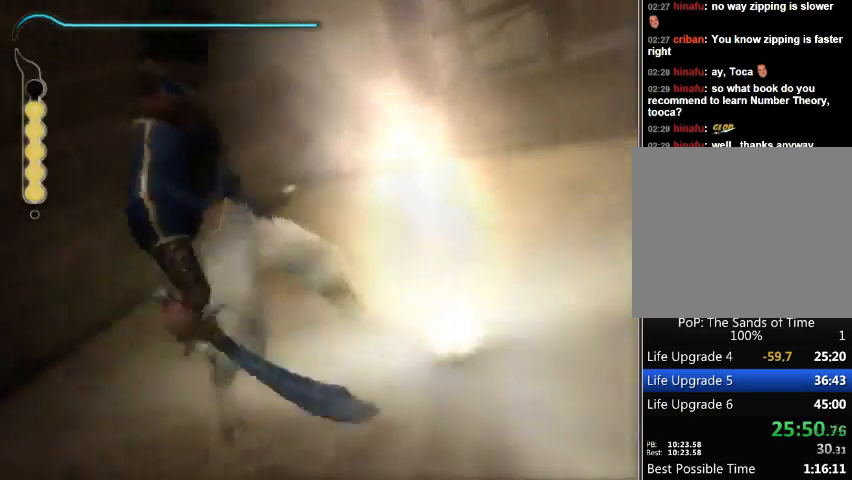
{"buttons": [], "left_stick": "center", "right_stick": "center", "events": [[33, "Y", "down"], [100, "Y", "up"], [167, "Y", "down"], [200, "Y", "up"], [433, "B", "down"], [467, "B", "up"]]}
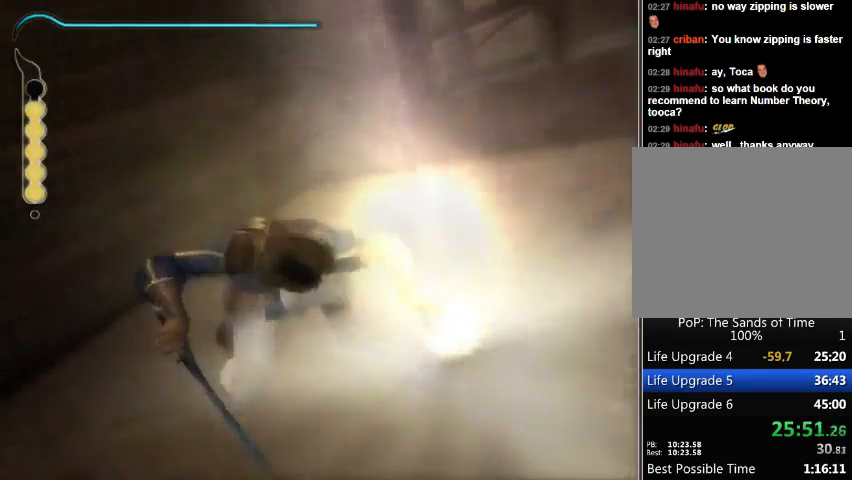
{"buttons": ["B"], "left_stick": "center", "right_stick": "center", "events": [[67, "B", "down"], [133, "B", "up"], [233, "B", "down"], [267, "B", "up"], [367, "B", "down"], [400, "B", "up"], [467, "B", "down"]]}
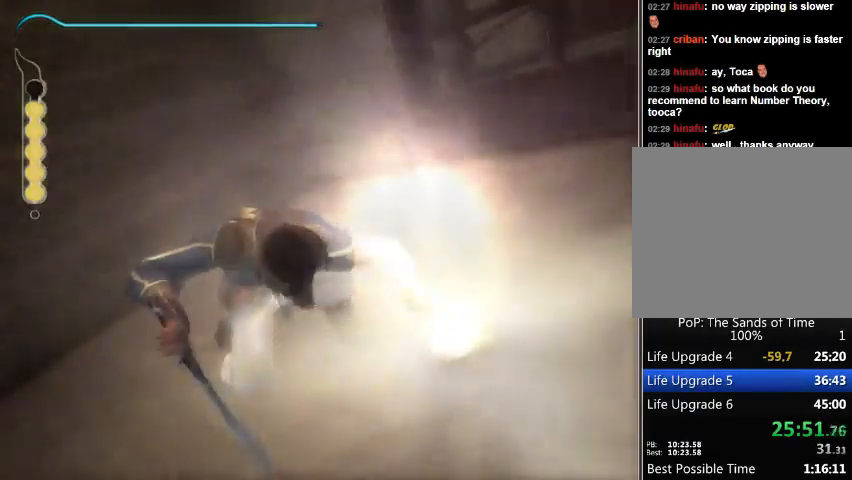
{"buttons": [], "left_stick": "center", "right_stick": "center", "events": [[33, "B", "up"], [133, "B", "down"], [167, "B", "up"], [267, "B", "down"], [333, "B", "up"], [400, "B", "down"], [433, "B", "up"]]}